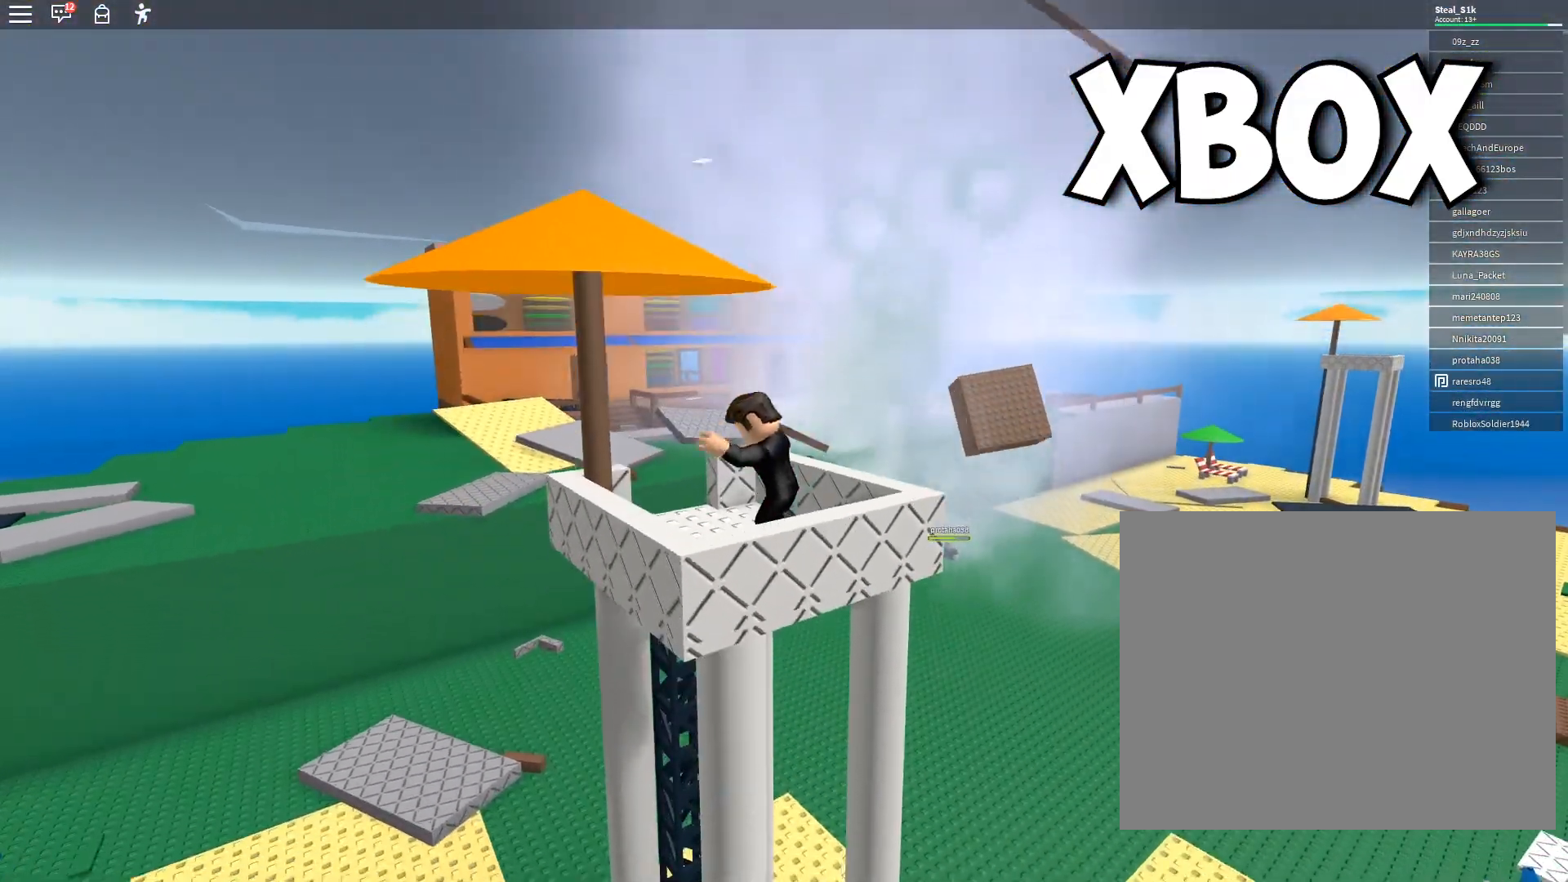
Gameplay with a controller (Xbox layout); each line is a JSON object with the inputs held at the frame after it. "events" lists button and stick changes between this image and that frame as [ms after this image, input, new state], when the widget could be followed in between. Not read: HOME L3 R3.
{"buttons": [], "left_stick": "center", "right_stick": "center", "events": [[183, "left_stick", "down-left"], [400, "left_stick", "center"]]}
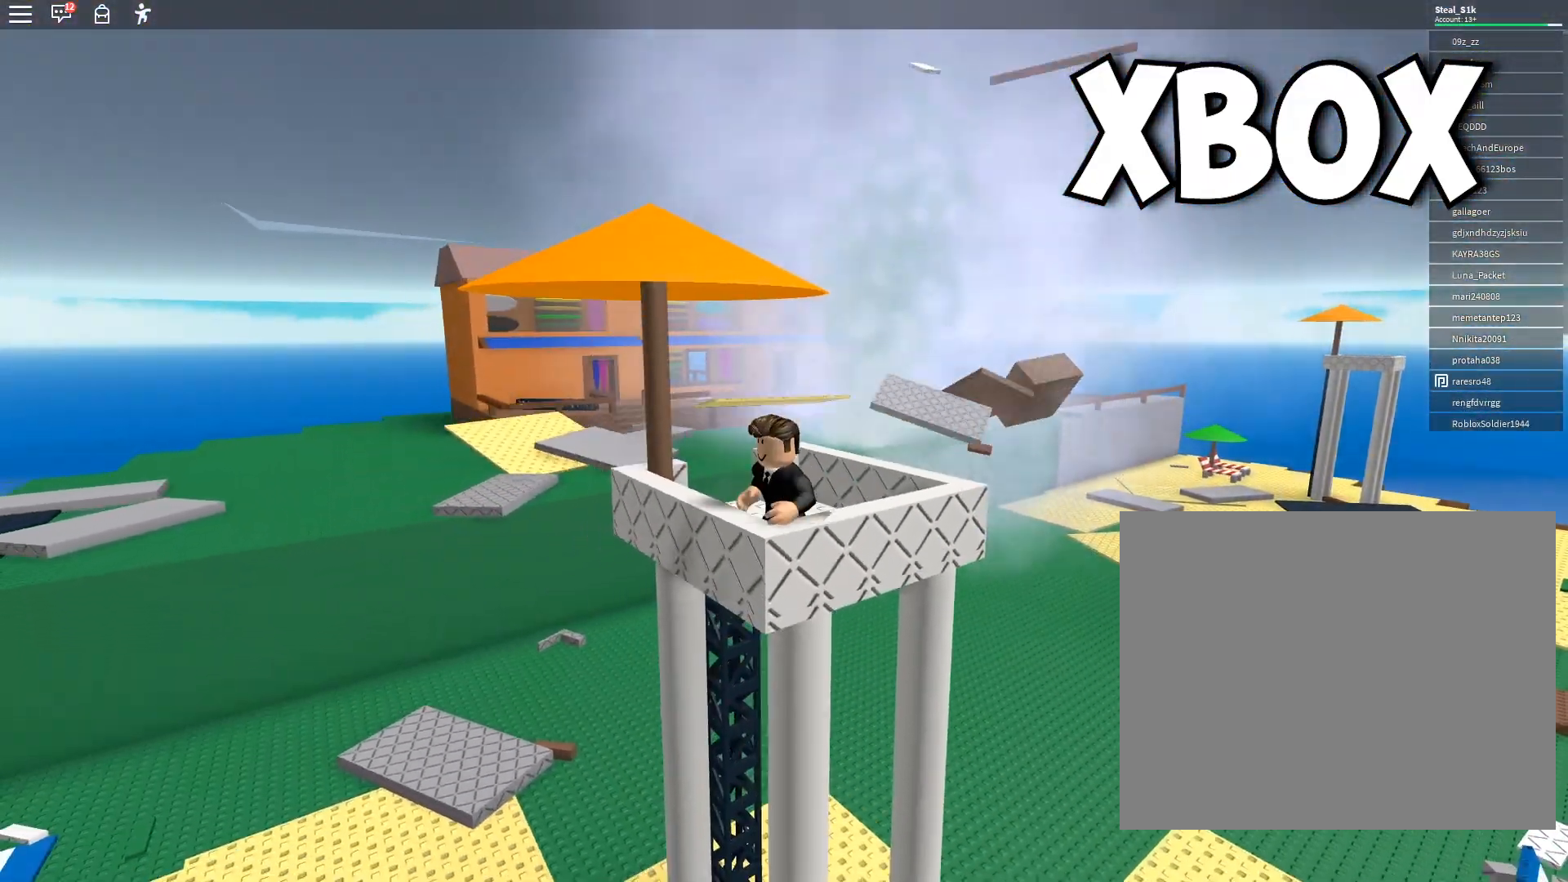
{"buttons": [], "left_stick": "center", "right_stick": "down"}
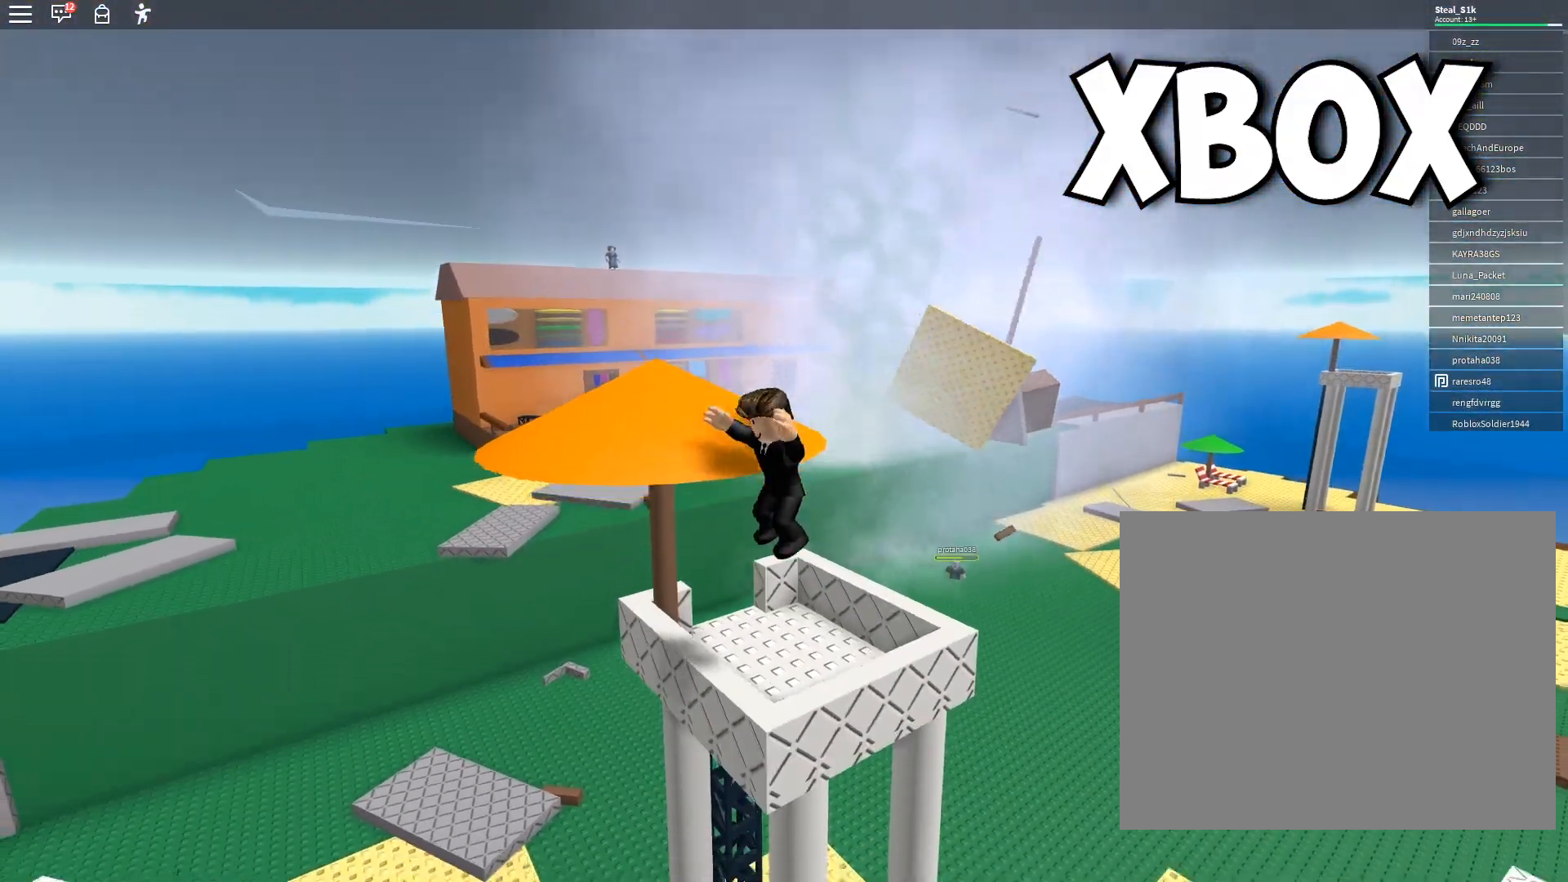
{"buttons": [], "left_stick": "center", "right_stick": "down-left", "events": [[33, "left_stick", "left"], [117, "left_stick", "center"], [150, "right_stick", "center"], [367, "right_stick", "down-left"]]}
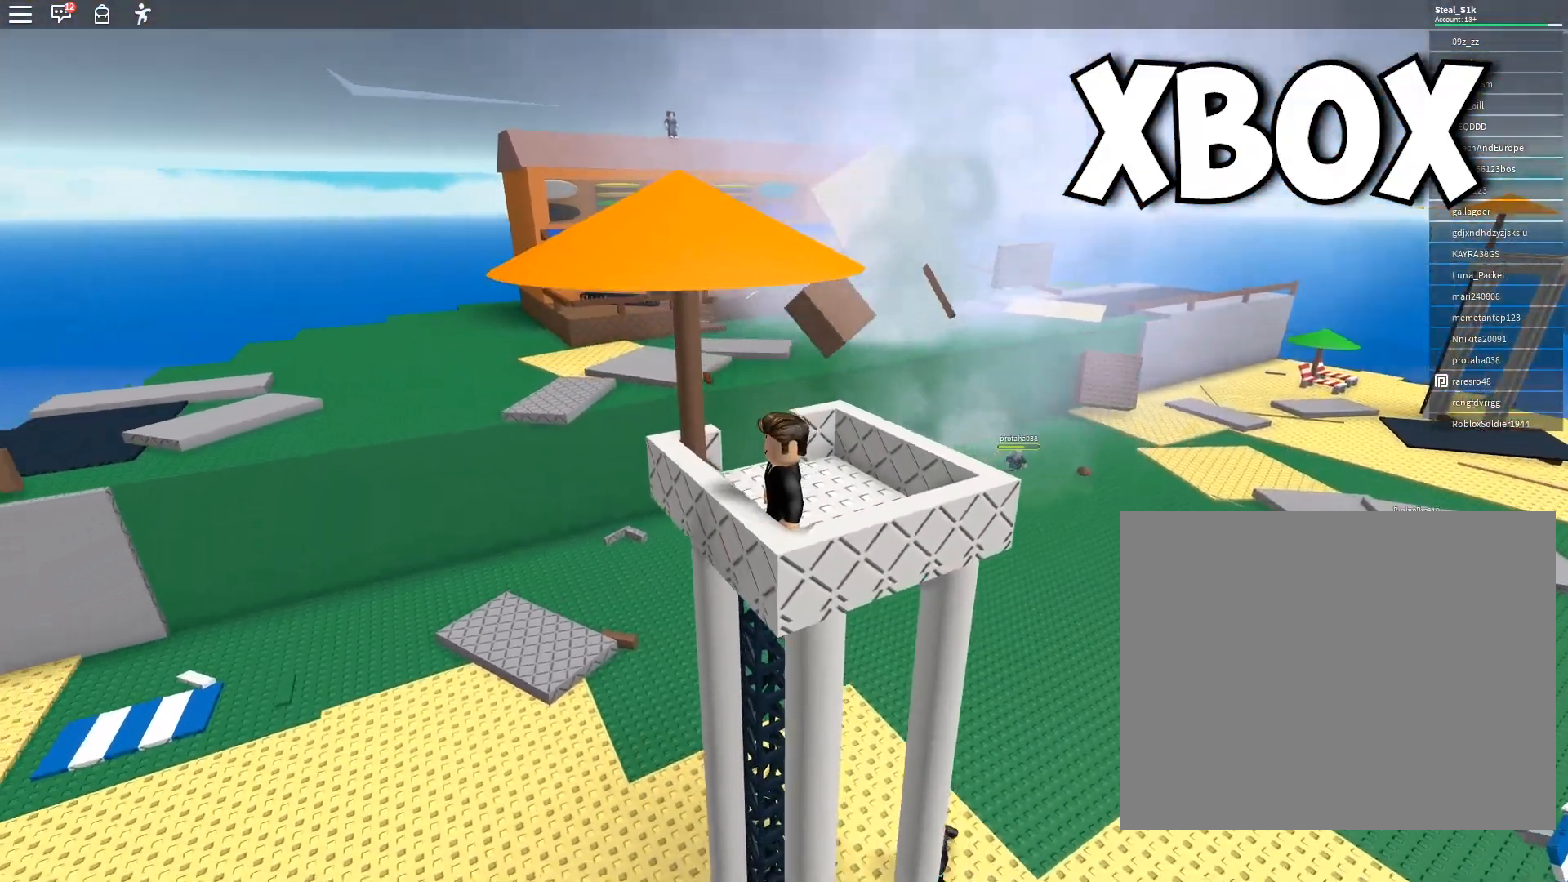
{"buttons": [], "left_stick": "left", "right_stick": "center", "events": [[17, "right_stick", "center"], [117, "A", "down"], [150, "left_stick", "down-right"], [233, "A", "up"], [250, "left_stick", "center"], [333, "R2", "down"], [383, "R2", "up"], [483, "left_stick", "left"]]}
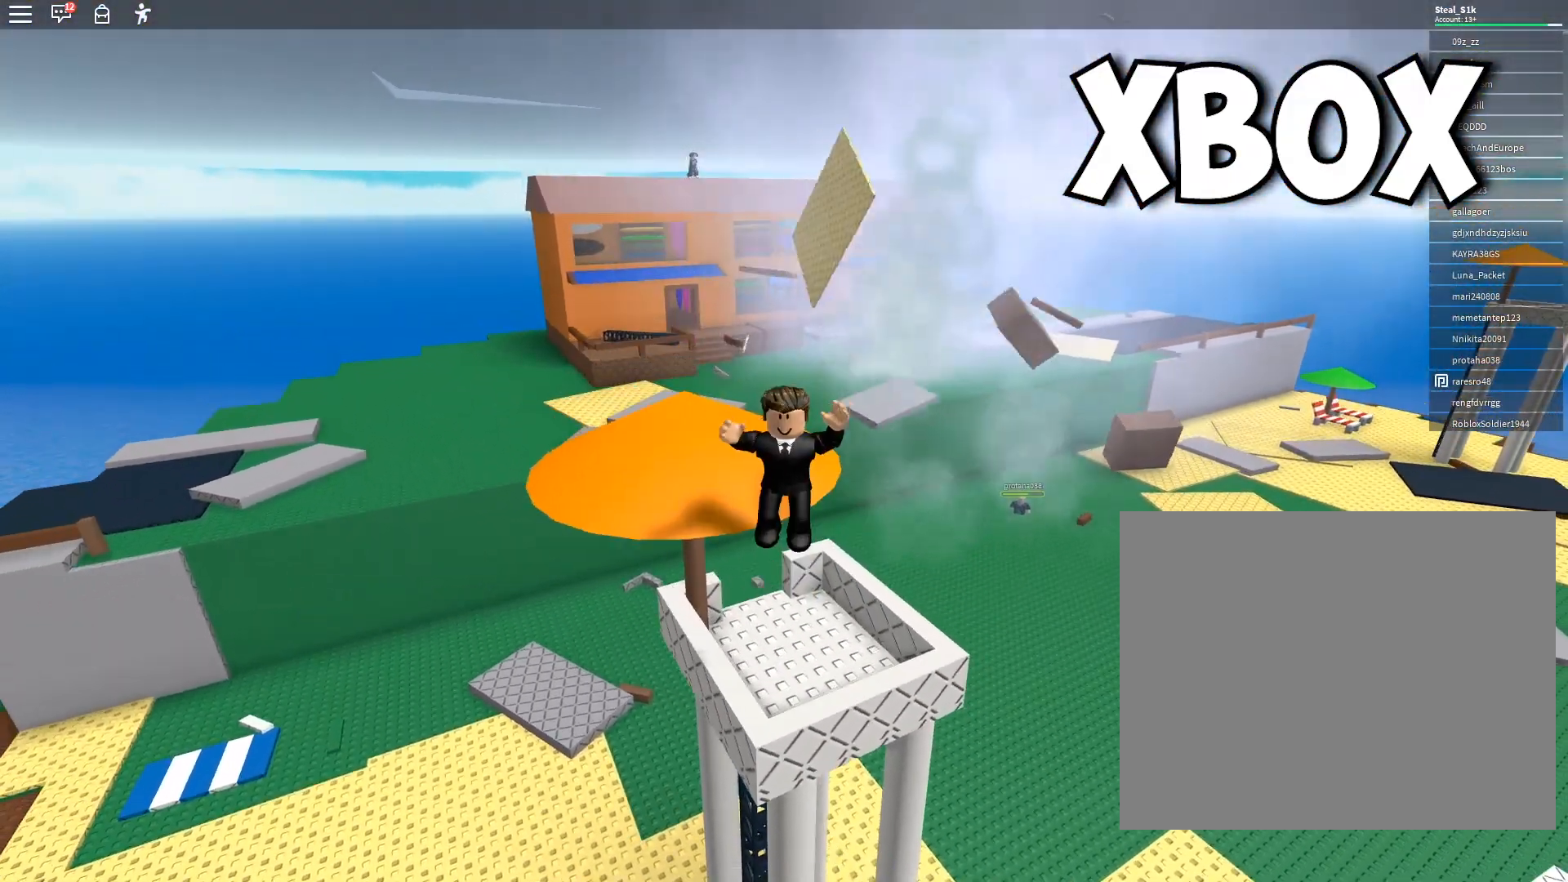
{"buttons": [], "left_stick": "center", "right_stick": "center", "events": [[133, "left_stick", "center"]]}
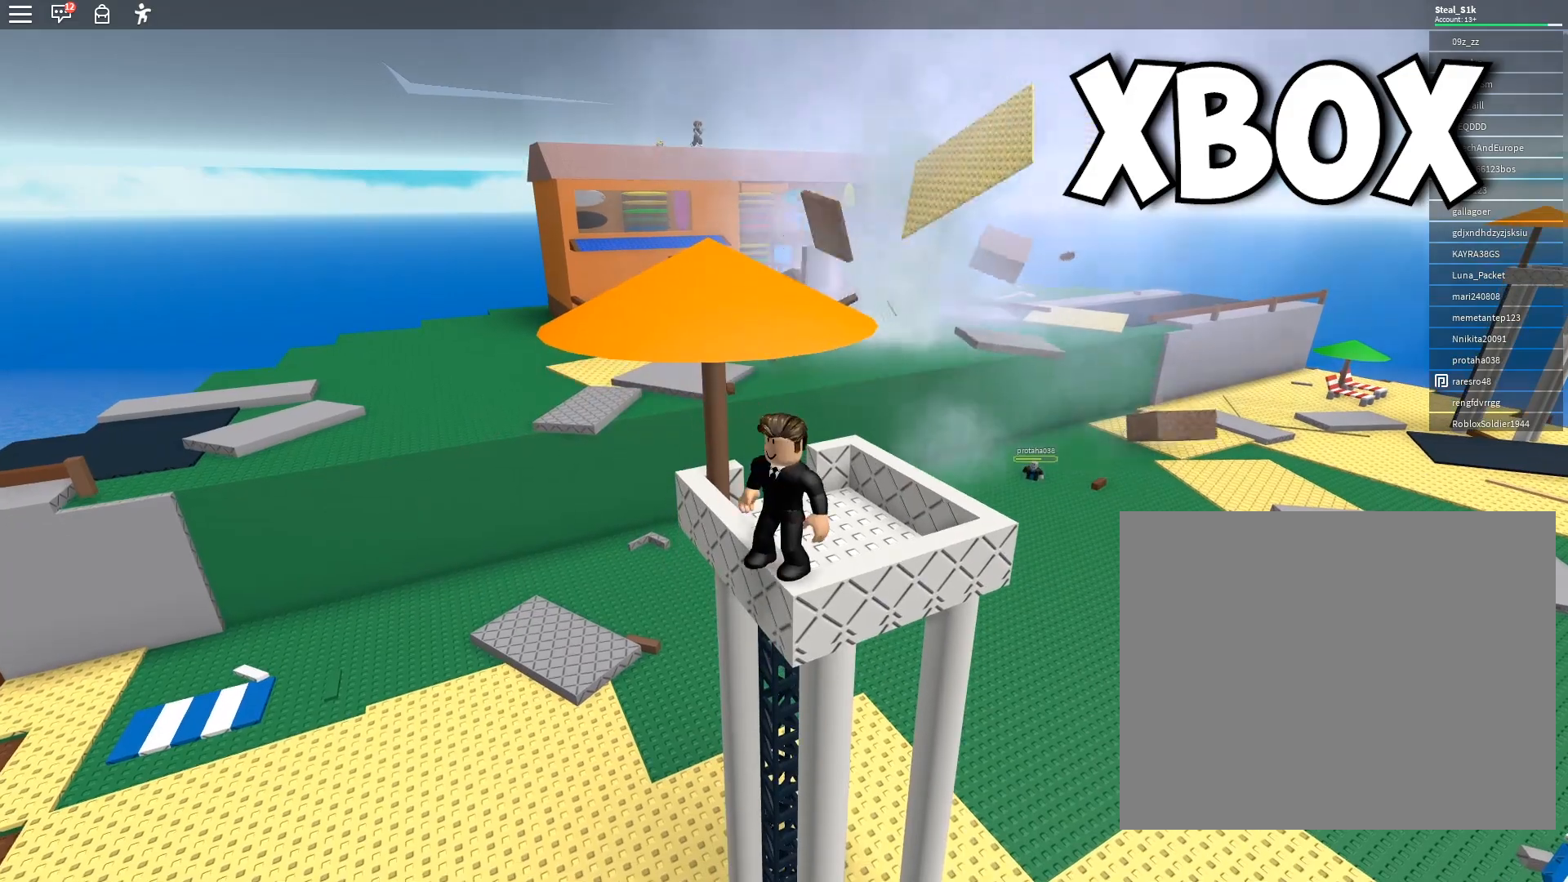
{"buttons": [], "left_stick": "up-left", "right_stick": "center", "events": [[17, "A", "down"], [183, "left_stick", "up-left"], [267, "A", "up"]]}